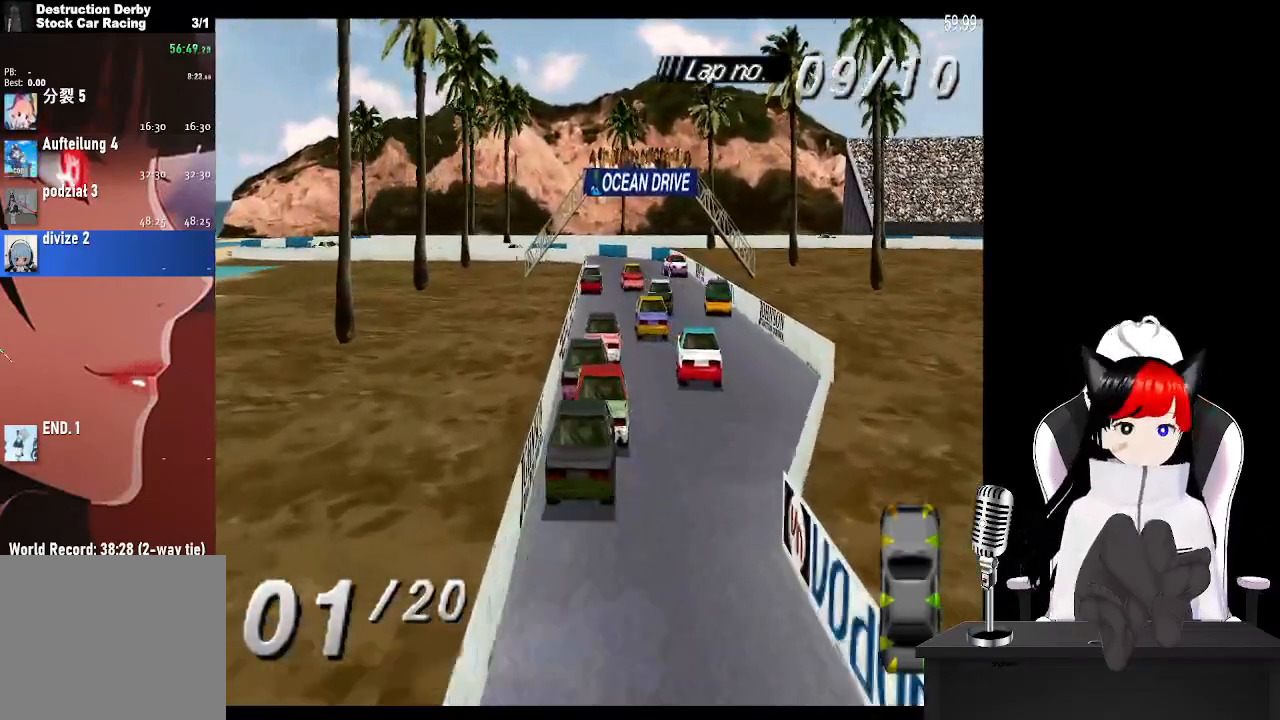
Gameplay with a controller (PlayStation layout); each line is a JSON object with the inputs held at the frame after it (dt_ms = milliseconds from this image to that frame). "events" lists button and stick changes between this image and that frame as [ms after this image, input, new state], when the widget could be followed in between.
{"dt_ms": 500, "buttons": ["CROSS", "DPAD_RIGHT"], "left_stick": "center", "right_stick": "center", "events": [[300, "DPAD_RIGHT", "down"]]}
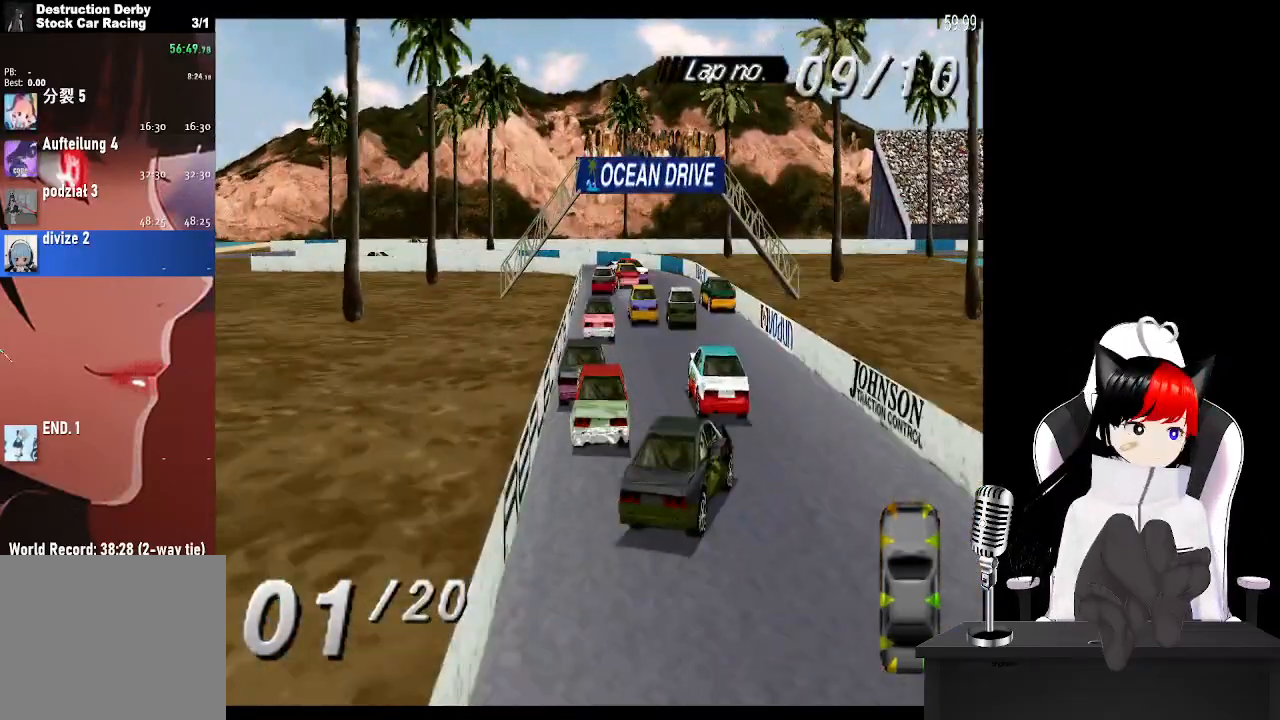
{"dt_ms": 1000, "buttons": ["CROSS"], "left_stick": "center", "right_stick": "center"}
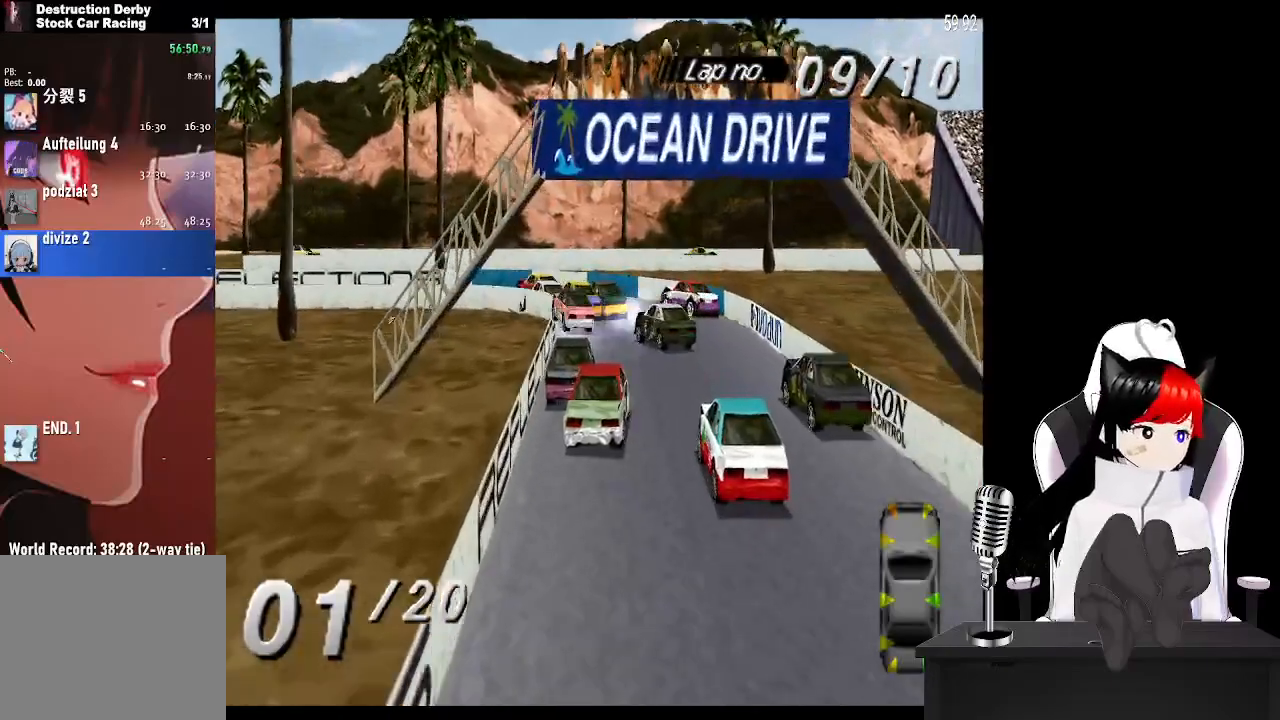
{"dt_ms": 500, "buttons": ["CROSS", "DPAD_LEFT"], "left_stick": "center", "right_stick": "center", "events": [[67, "DPAD_RIGHT", "down"], [250, "DPAD_LEFT", "down"], [250, "DPAD_RIGHT", "up"]]}
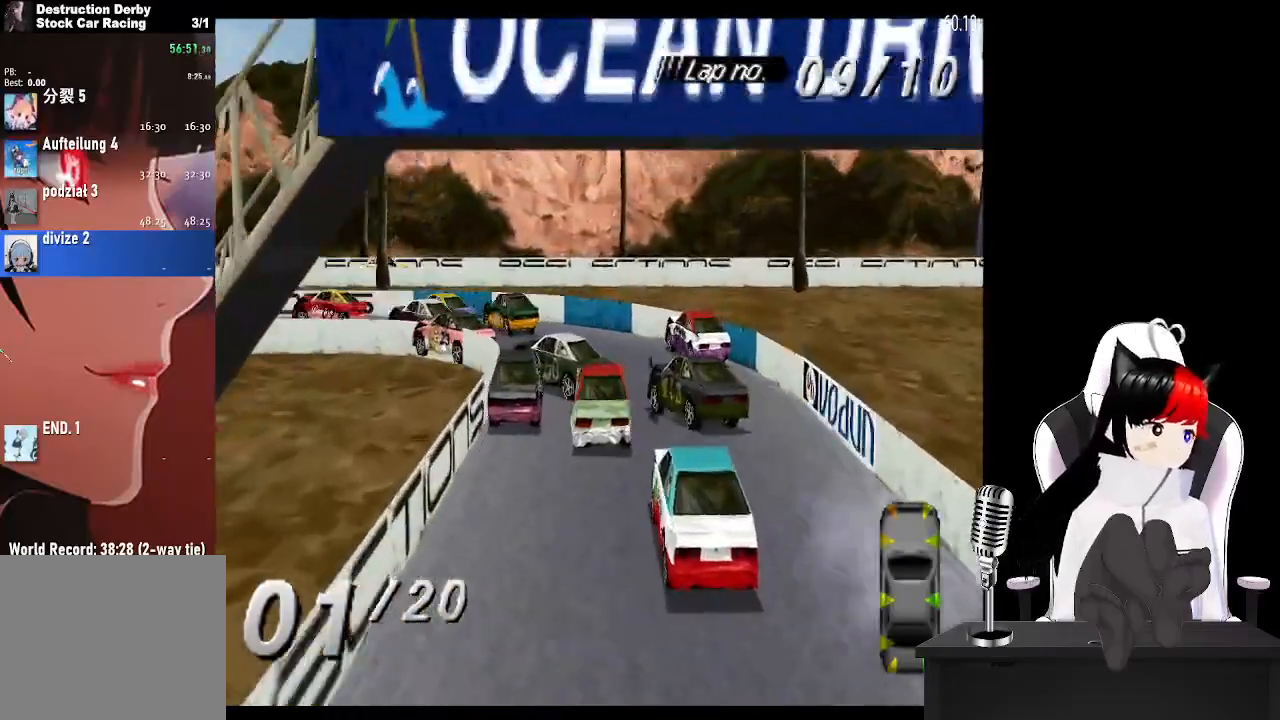
{"dt_ms": 500, "buttons": ["CROSS", "DPAD_LEFT"], "left_stick": "center", "right_stick": "center", "events": []}
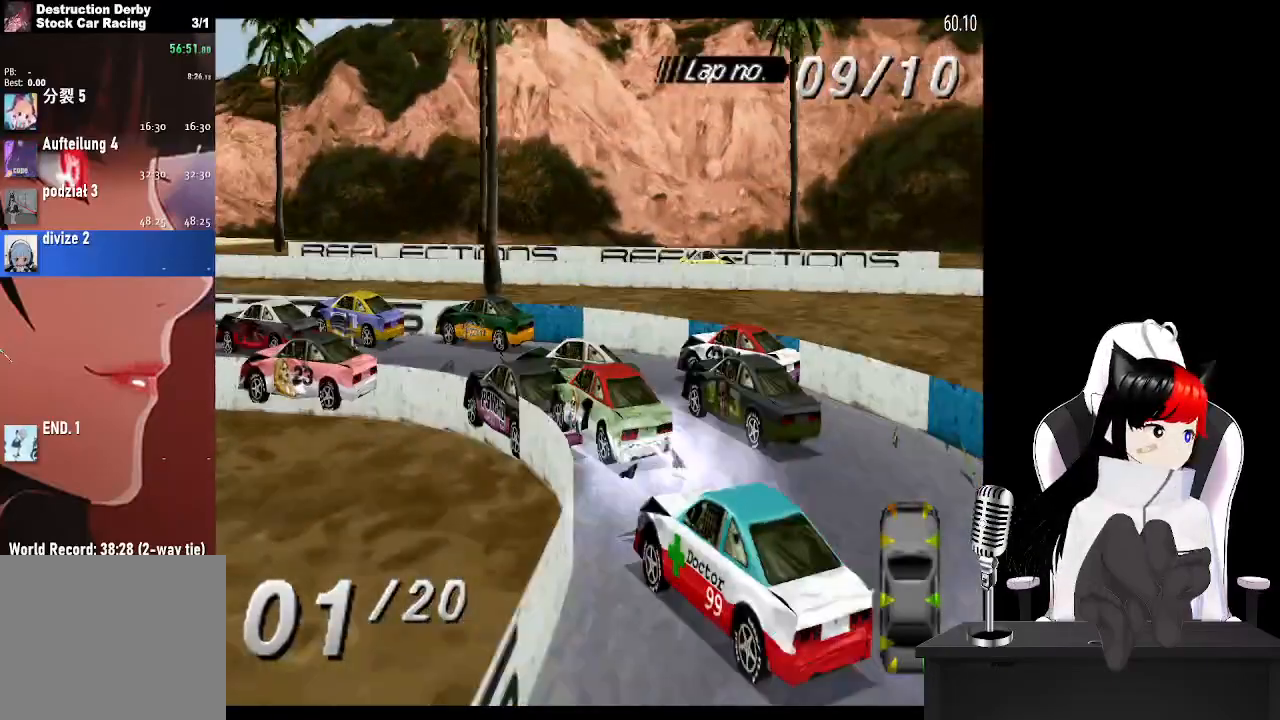
{"dt_ms": 500, "buttons": ["CROSS", "DPAD_LEFT"], "left_stick": "center", "right_stick": "center", "events": [[400, "DPAD_LEFT", "up"], [467, "DPAD_LEFT", "down"]]}
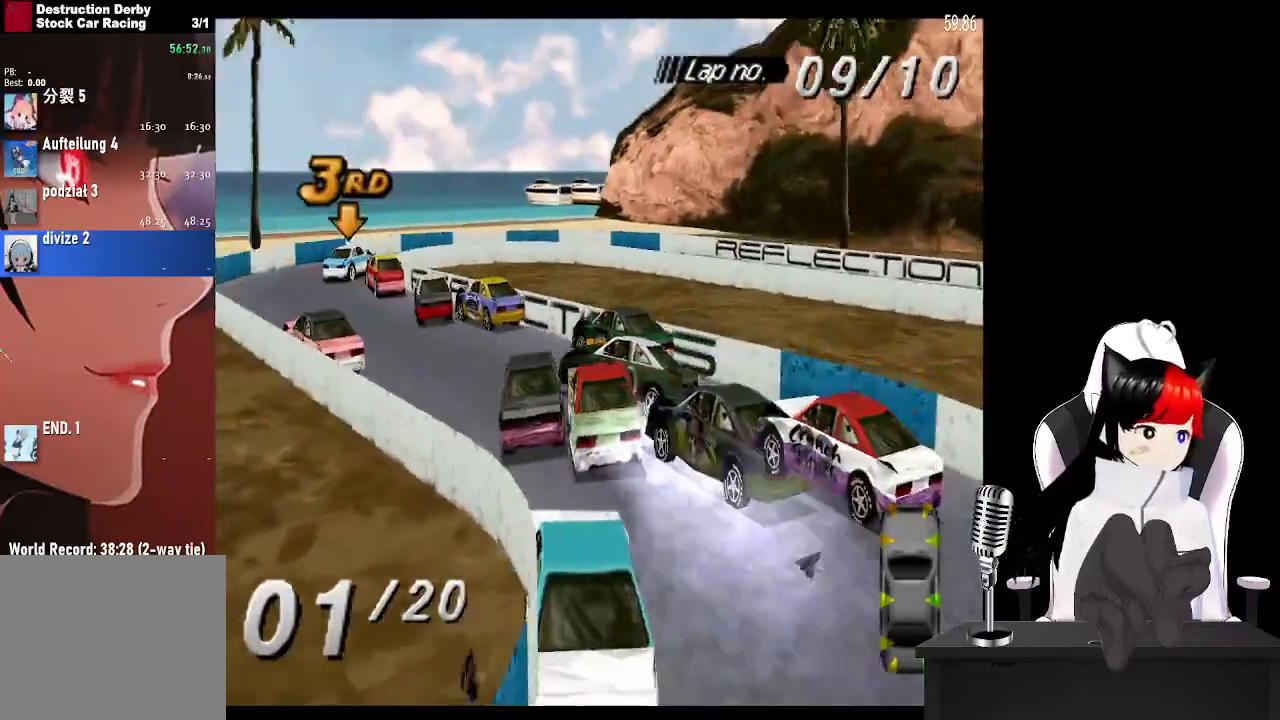
{"dt_ms": 500, "buttons": ["CROSS"], "left_stick": "center", "right_stick": "center", "events": [[450, "DPAD_LEFT", "up"]]}
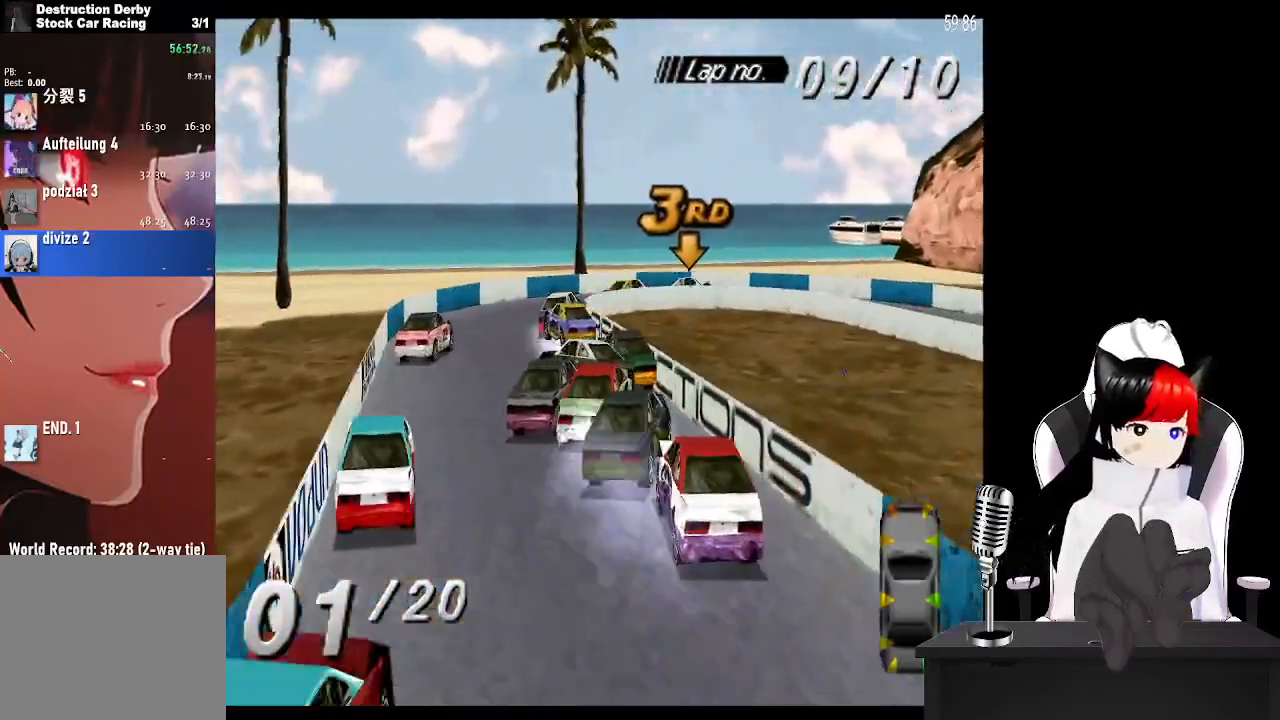
{"dt_ms": 500, "buttons": ["CROSS"], "left_stick": "center", "right_stick": "center", "events": [[167, "DPAD_RIGHT", "down"], [250, "DPAD_RIGHT", "up"]]}
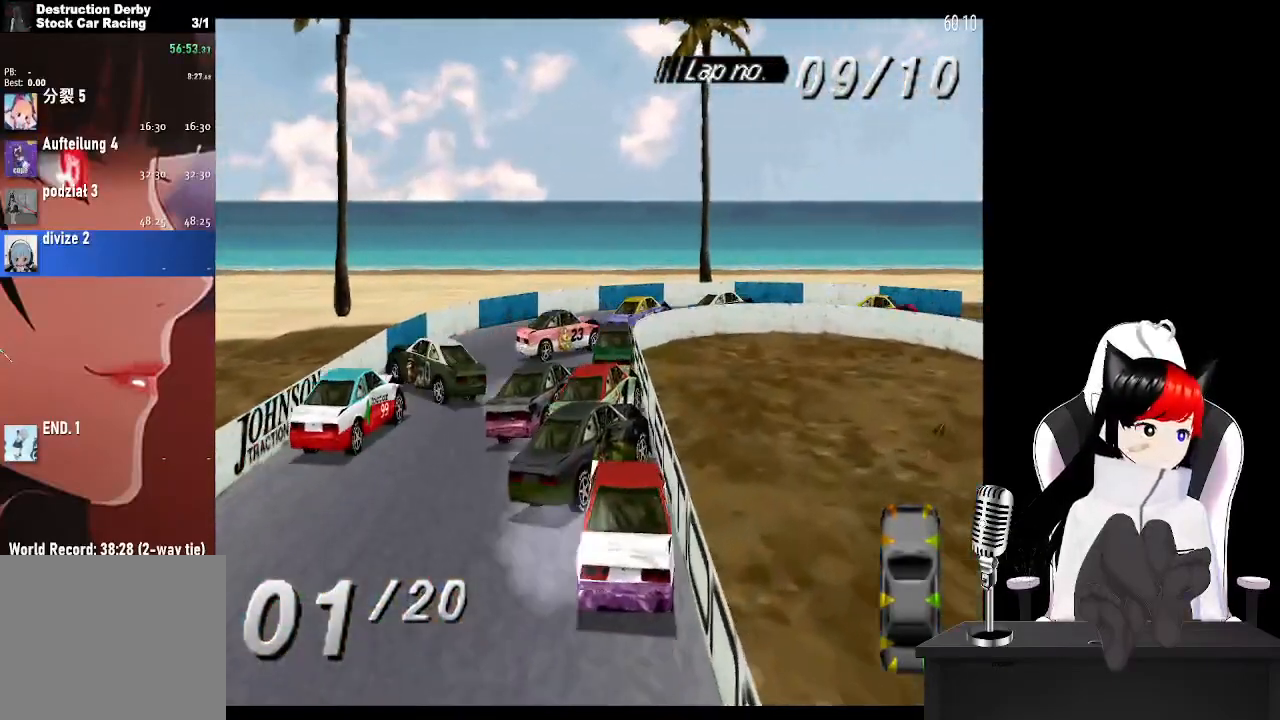
{"dt_ms": 500, "buttons": ["CROSS", "DPAD_RIGHT"], "left_stick": "center", "right_stick": "center", "events": [[150, "DPAD_RIGHT", "down"], [250, "DPAD_RIGHT", "up"], [367, "DPAD_RIGHT", "down"]]}
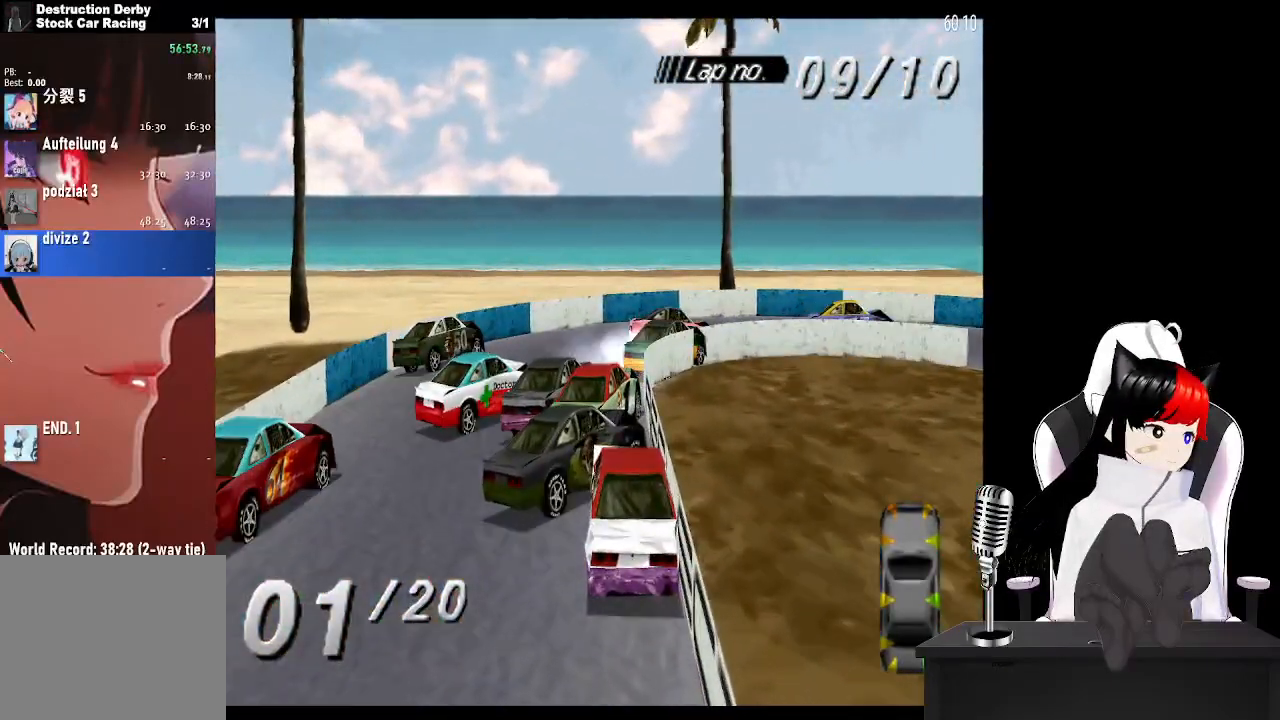
{"dt_ms": 500, "buttons": ["CROSS", "DPAD_RIGHT"], "left_stick": "center", "right_stick": "center", "events": []}
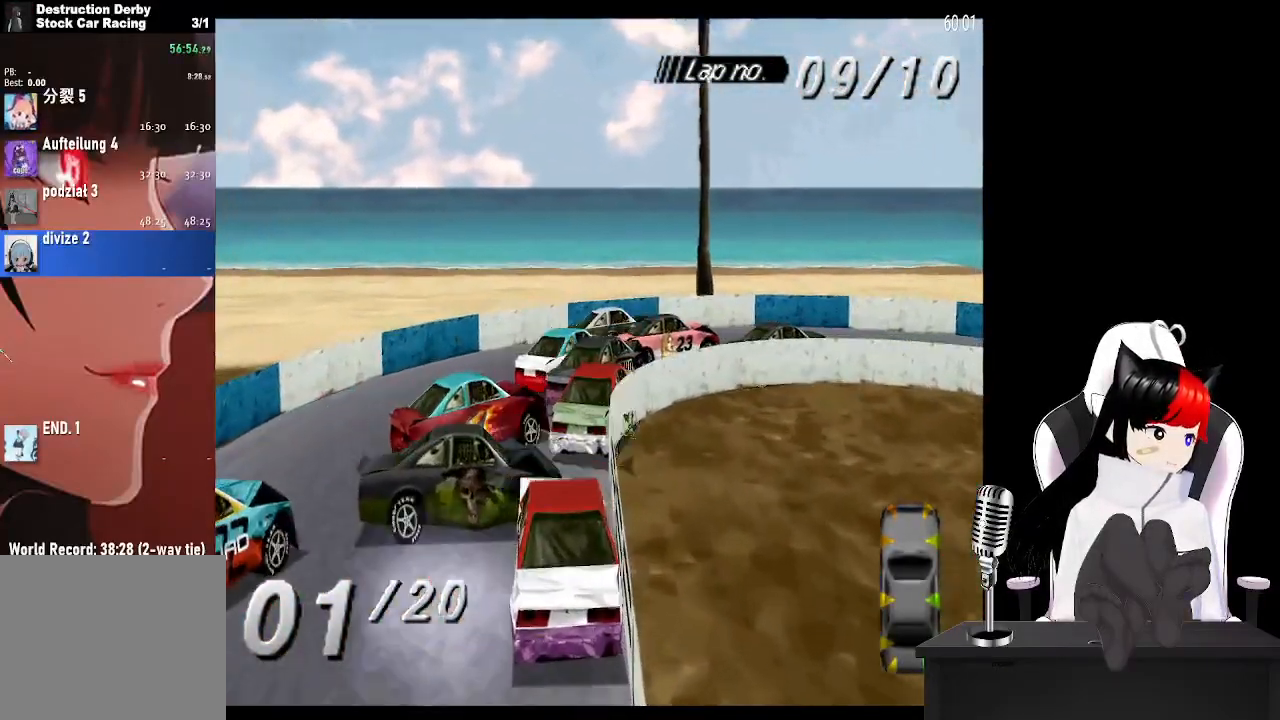
{"dt_ms": 500, "buttons": ["DPAD_RIGHT"], "left_stick": "center", "right_stick": "center", "events": [[150, "CROSS", "up"]]}
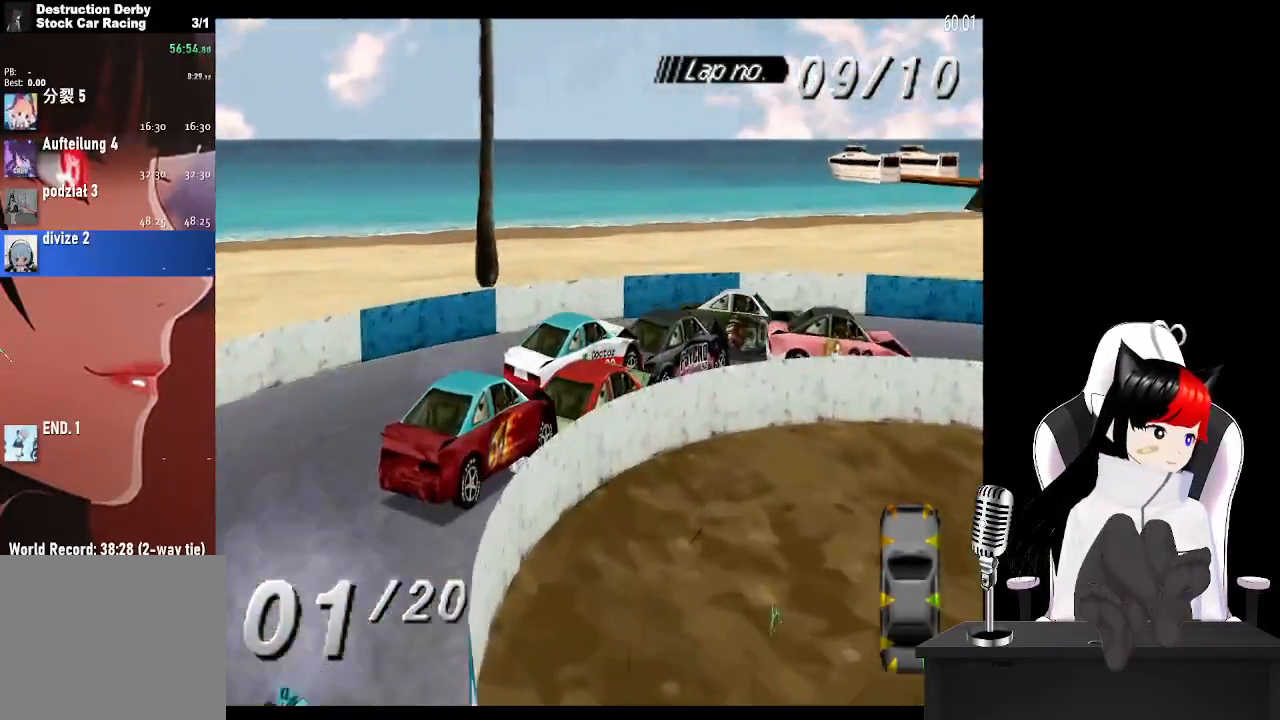
{"dt_ms": 500, "buttons": ["DPAD_RIGHT"], "left_stick": "center", "right_stick": "center", "events": [[117, "CROSS", "down"], [317, "CROSS", "up"]]}
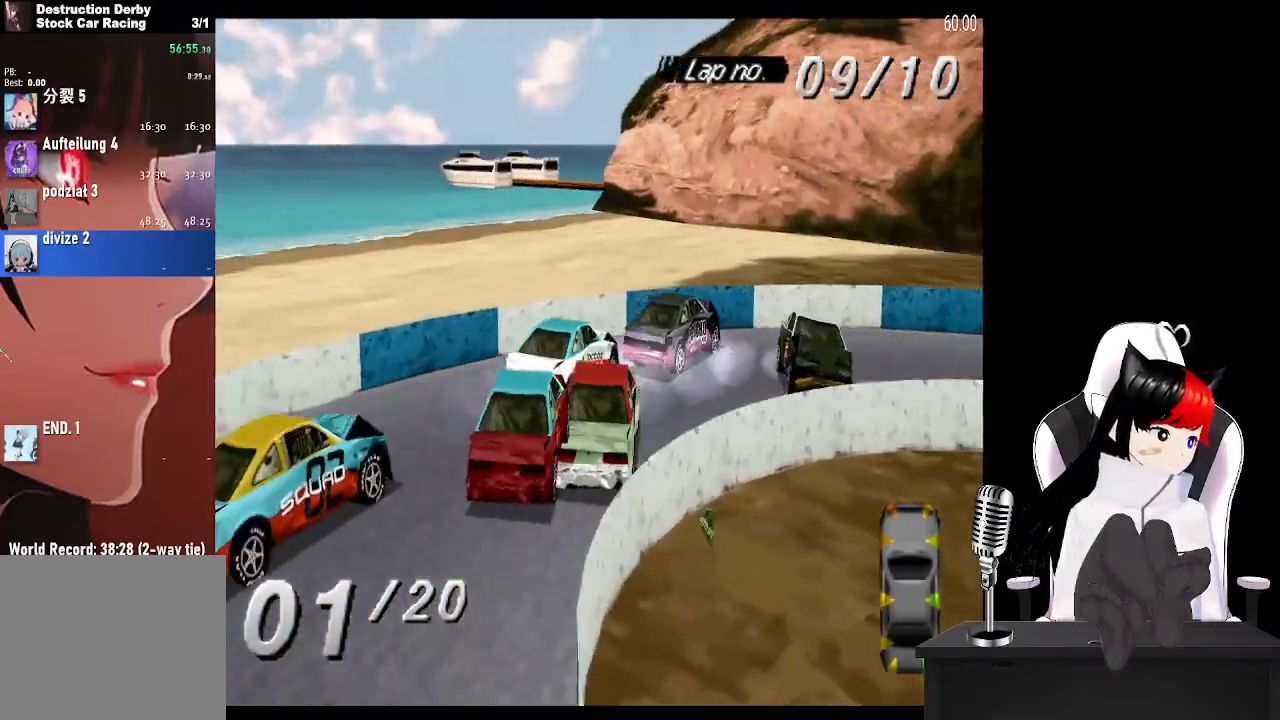
{"dt_ms": 500, "buttons": ["CROSS", "DPAD_RIGHT"], "left_stick": "center", "right_stick": "center", "events": [[50, "CROSS", "down"]]}
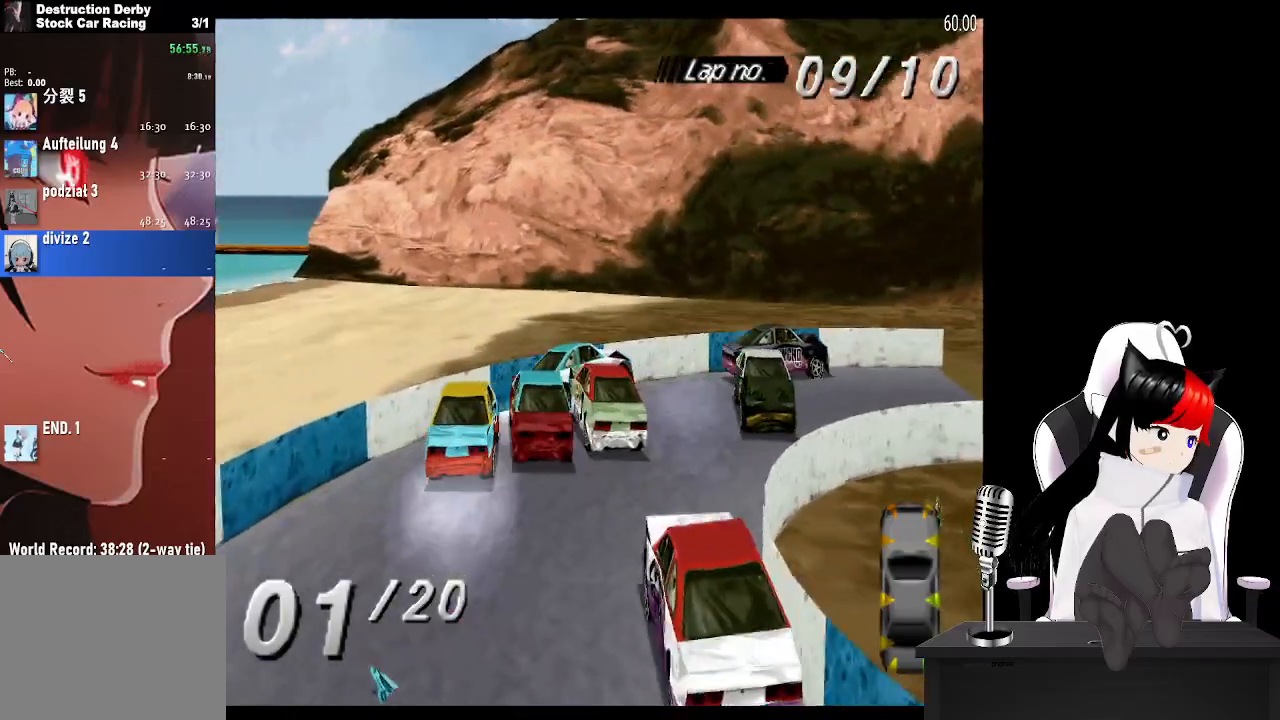
{"dt_ms": 500, "buttons": ["CROSS", "DPAD_RIGHT"], "left_stick": "center", "right_stick": "center", "events": []}
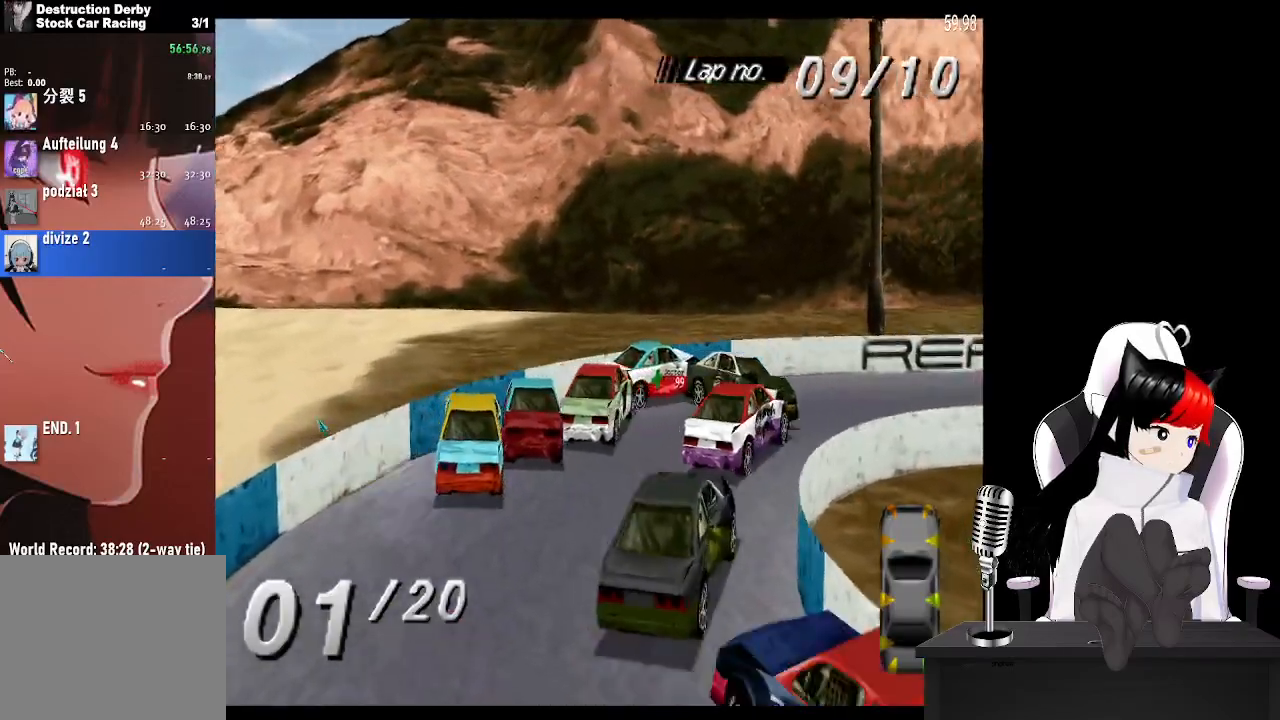
{"dt_ms": 500, "buttons": ["CROSS"], "left_stick": "center", "right_stick": "center", "events": [[83, "DPAD_RIGHT", "up"], [167, "DPAD_RIGHT", "down"], [383, "DPAD_RIGHT", "up"]]}
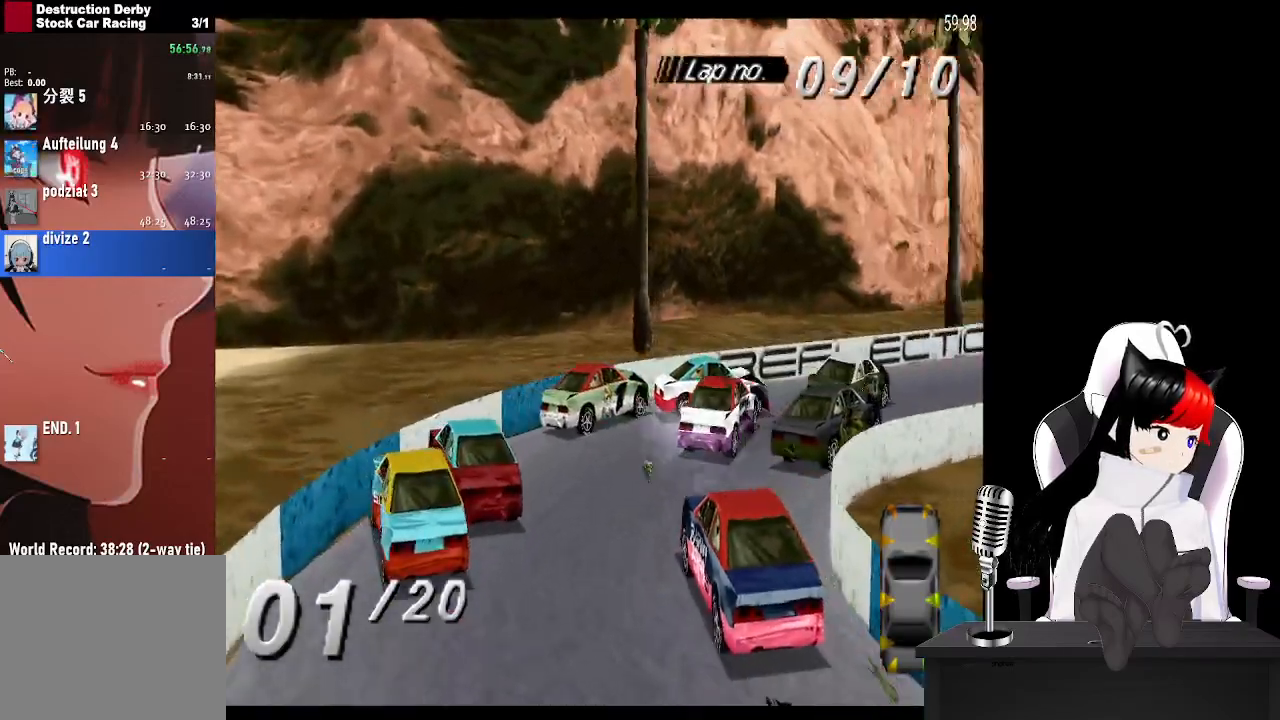
{"dt_ms": 500, "buttons": ["CROSS"], "left_stick": "center", "right_stick": "center", "events": [[150, "DPAD_LEFT", "down"], [267, "DPAD_LEFT", "up"]]}
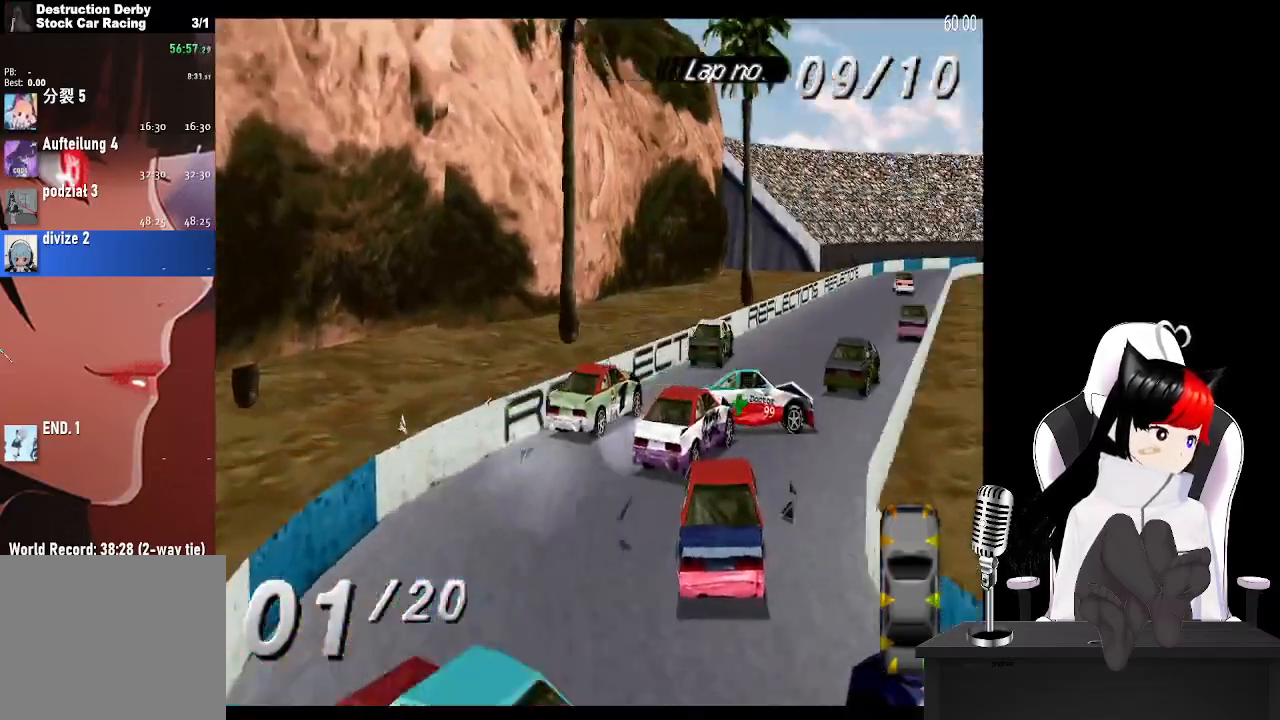
{"dt_ms": 500, "buttons": ["CROSS"], "left_stick": "center", "right_stick": "center", "events": []}
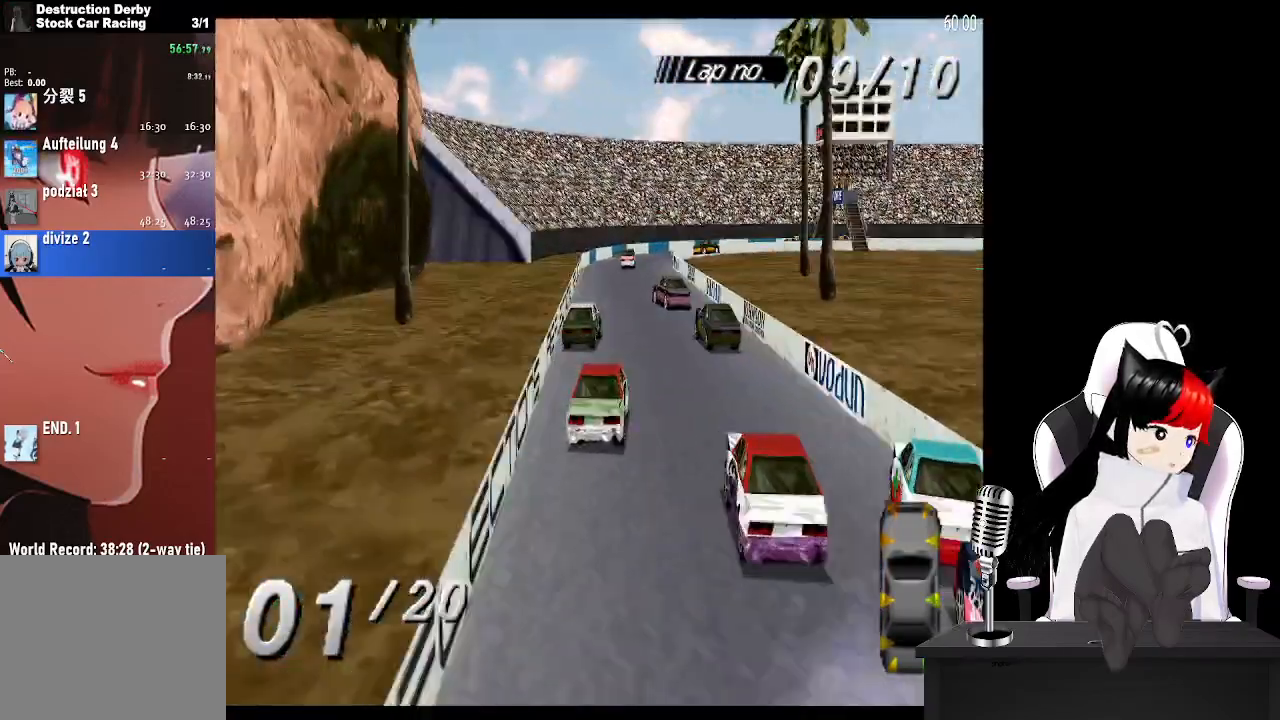
{"dt_ms": 500, "buttons": ["CROSS", "DPAD_LEFT"], "left_stick": "center", "right_stick": "center", "events": [[17, "DPAD_LEFT", "down"], [183, "DPAD_LEFT", "up"], [483, "DPAD_LEFT", "down"]]}
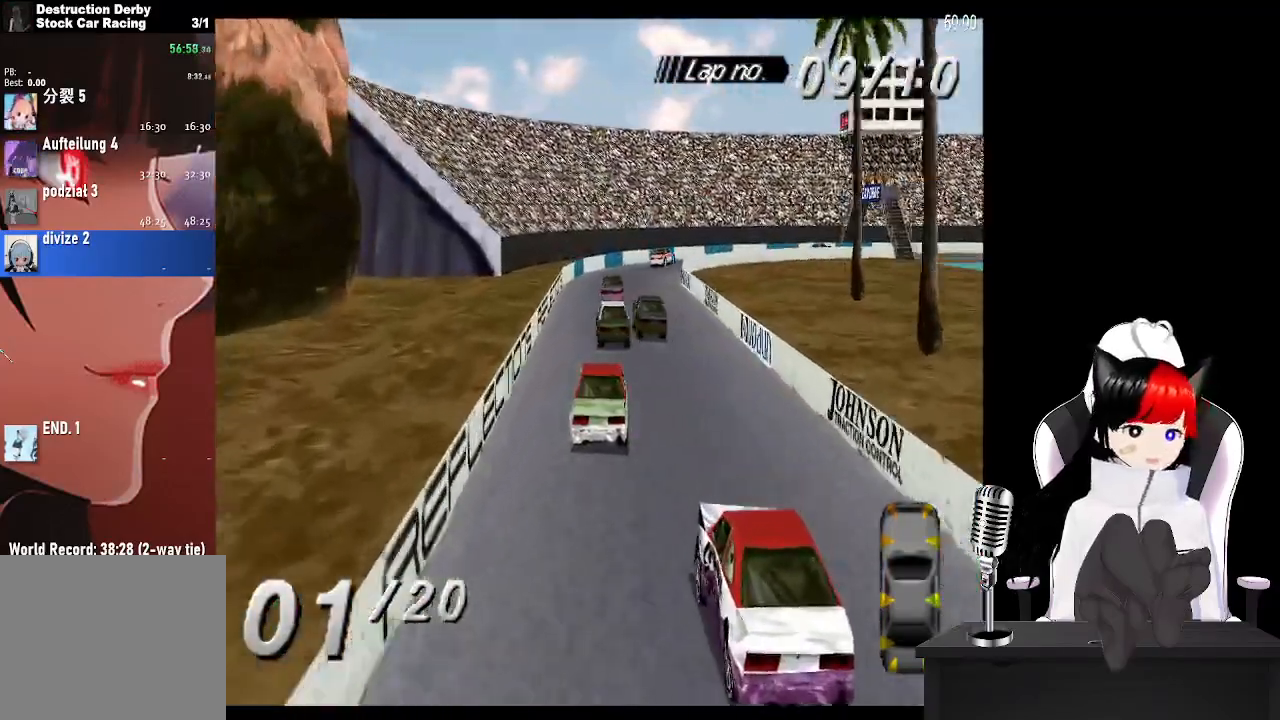
{"dt_ms": 500, "buttons": ["CROSS"], "left_stick": "center", "right_stick": "center", "events": [[150, "DPAD_LEFT", "up"]]}
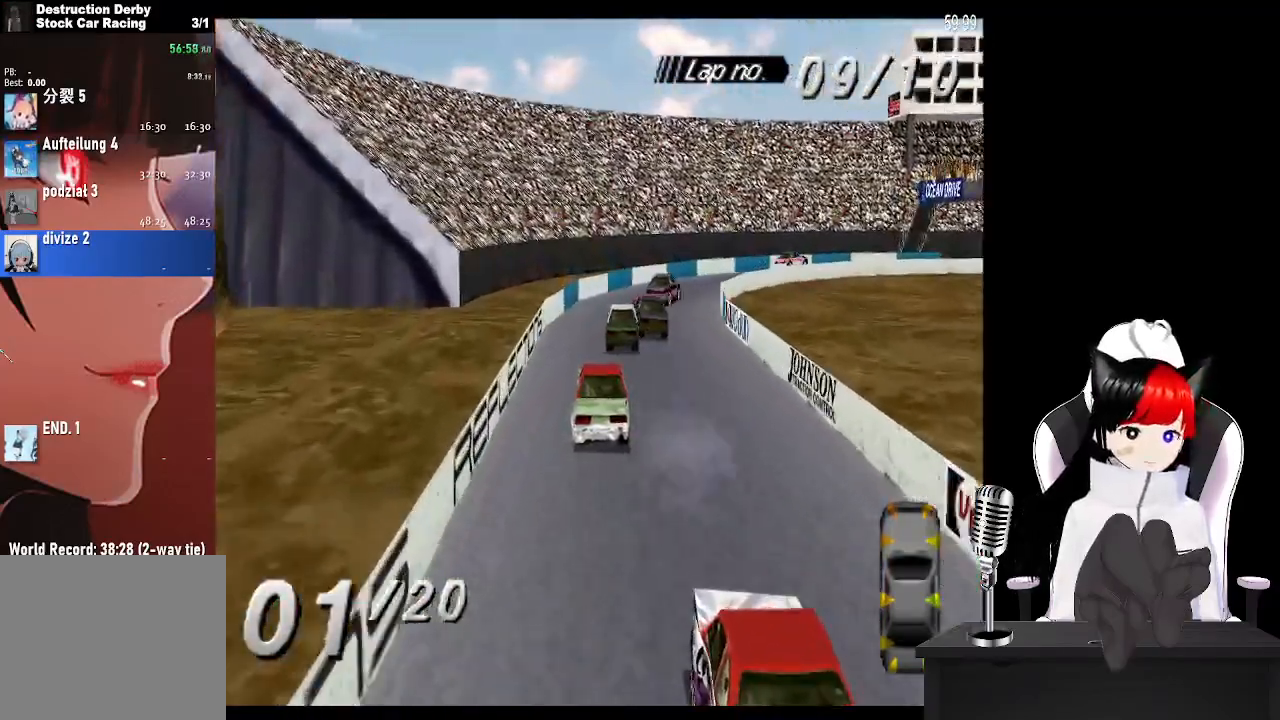
{"dt_ms": 500, "buttons": ["DPAD_RIGHT"], "left_stick": "center", "right_stick": "center", "events": [[150, "DPAD_RIGHT", "down"], [417, "CROSS", "up"]]}
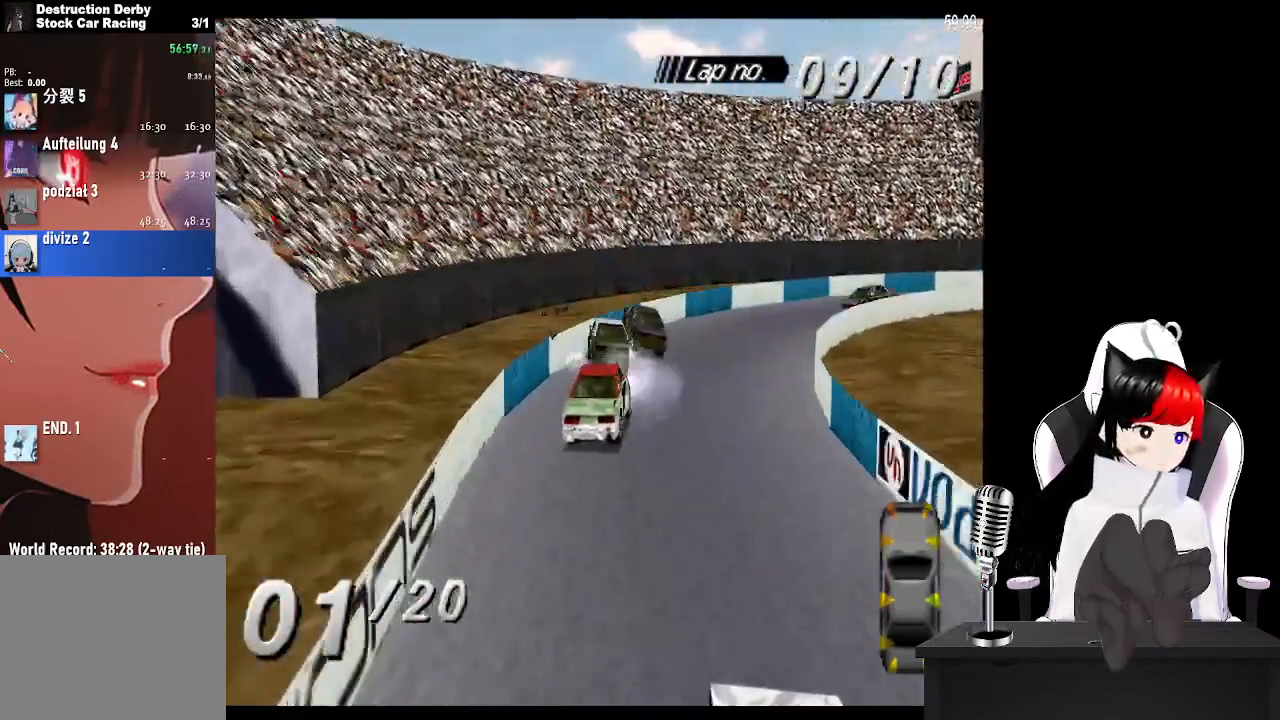
{"dt_ms": 500, "buttons": ["CROSS", "DPAD_RIGHT"], "left_stick": "center", "right_stick": "center", "events": [[100, "CROSS", "down"]]}
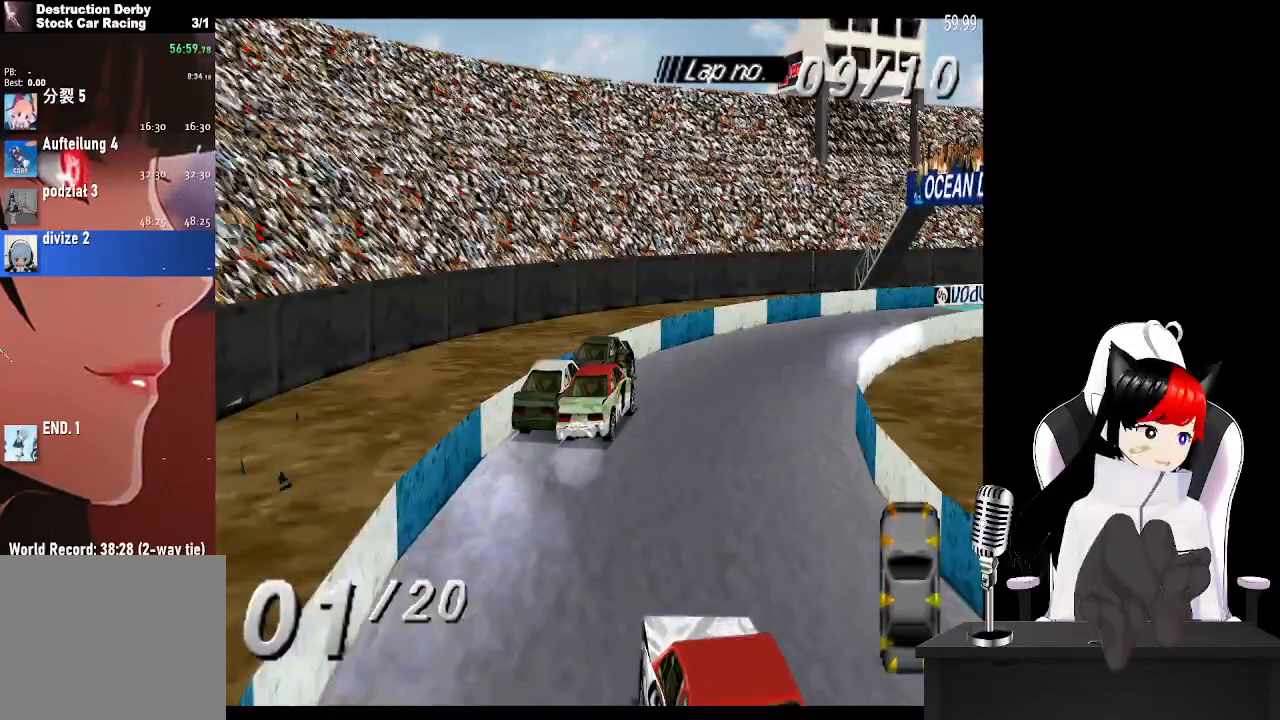
{"dt_ms": 500, "buttons": ["CROSS", "DPAD_RIGHT"], "left_stick": "center", "right_stick": "center", "events": []}
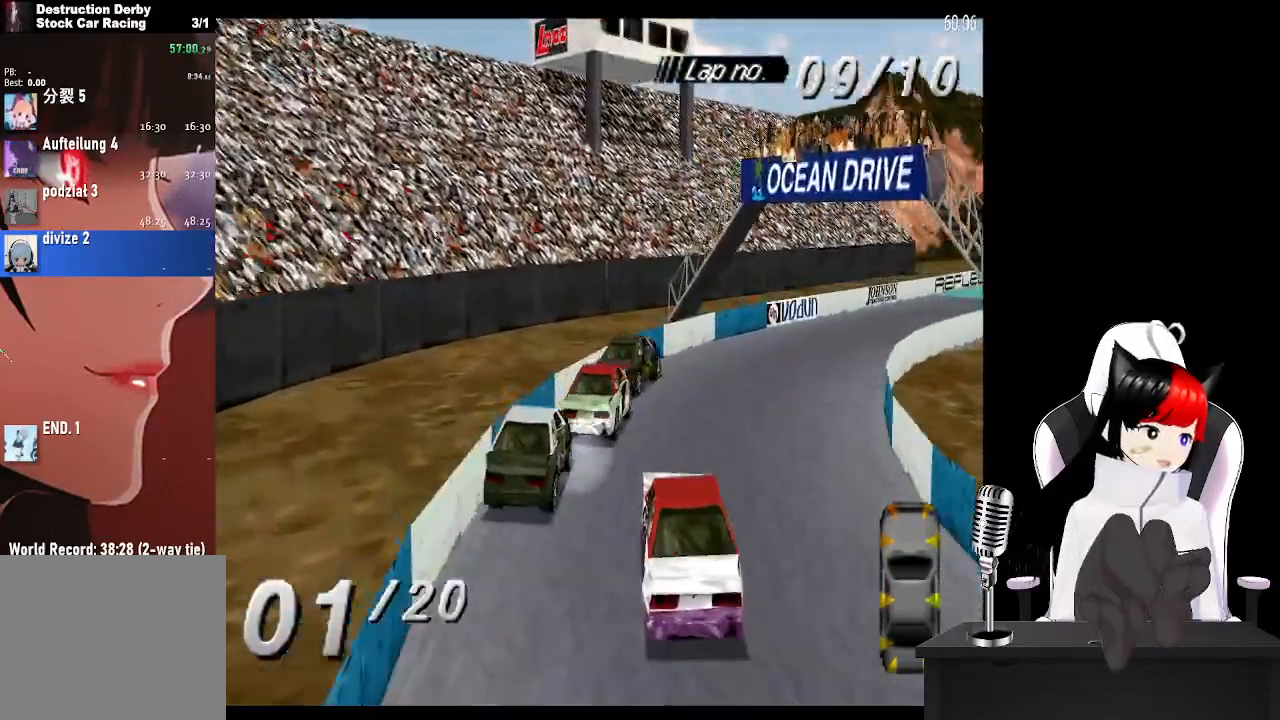
{"dt_ms": 500, "buttons": ["CROSS"], "left_stick": "center", "right_stick": "center", "events": [[300, "DPAD_RIGHT", "up"]]}
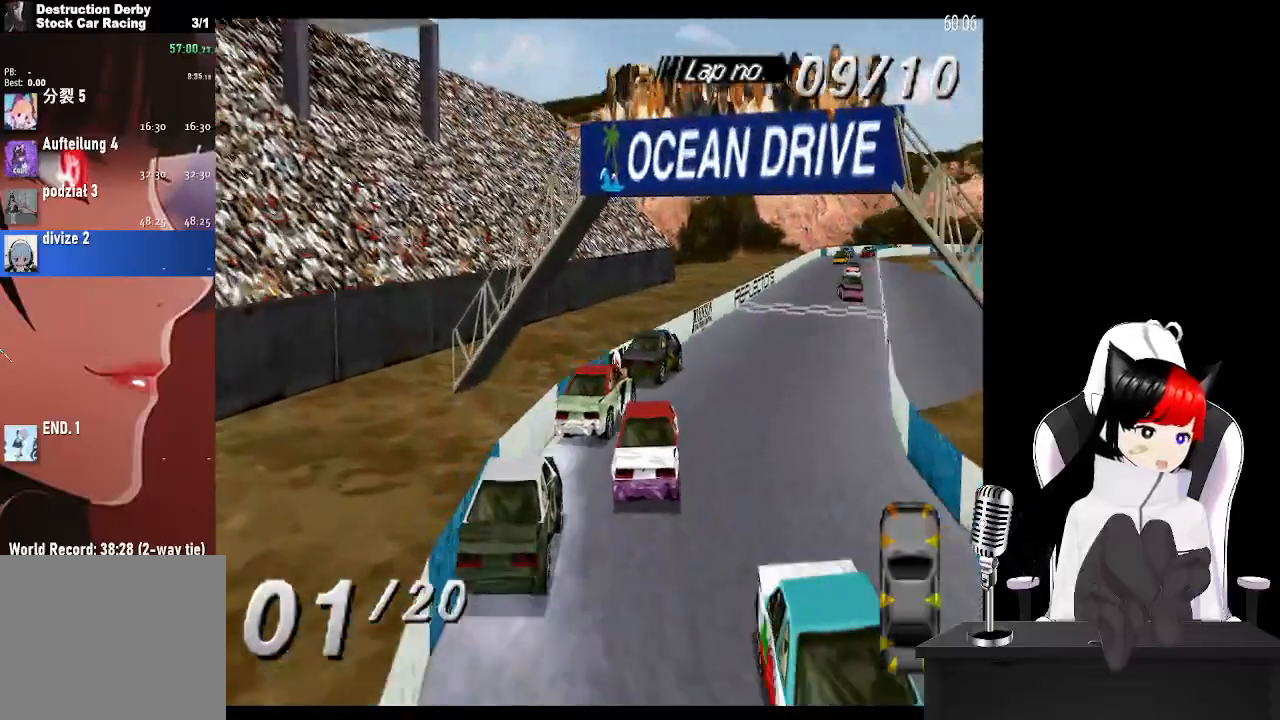
{"dt_ms": 500, "buttons": ["CROSS", "DPAD_LEFT"], "left_stick": "center", "right_stick": "center", "events": [[67, "DPAD_LEFT", "down"], [300, "DPAD_LEFT", "up"], [367, "DPAD_LEFT", "down"]]}
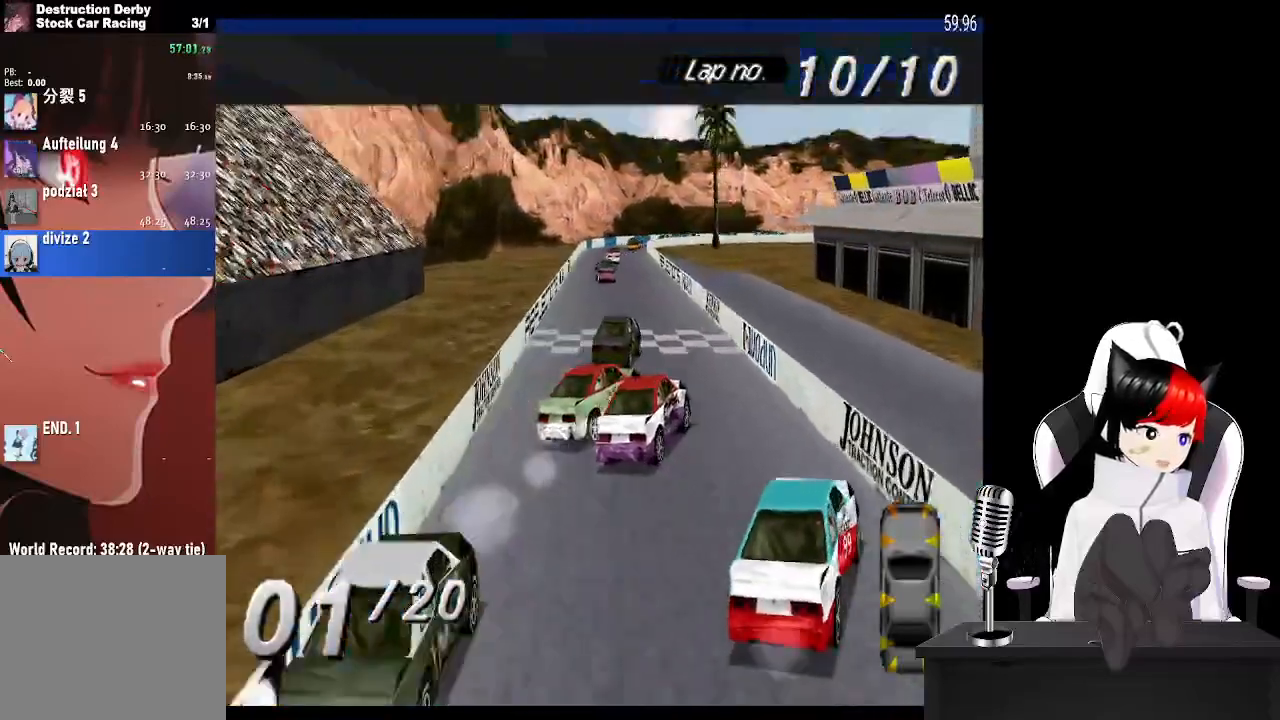
{"dt_ms": 500, "buttons": ["CROSS"], "left_stick": "center", "right_stick": "center", "events": [[300, "DPAD_LEFT", "up"]]}
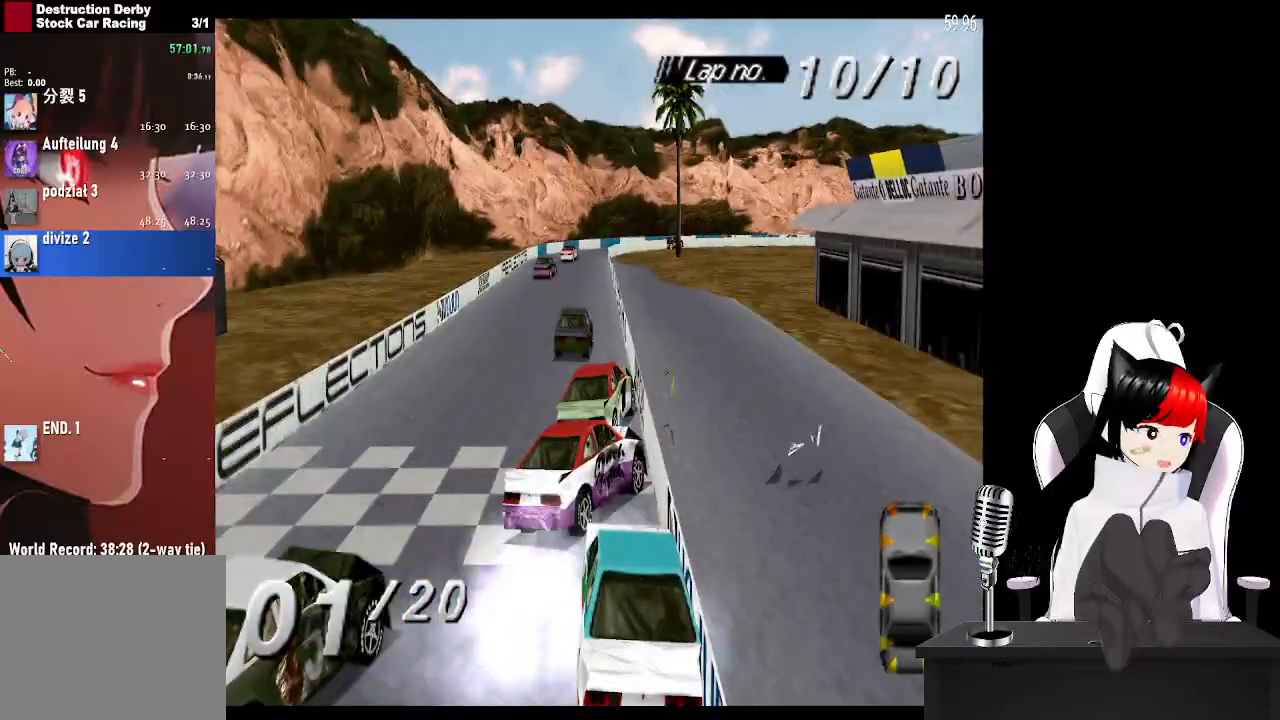
{"dt_ms": 500, "buttons": ["CROSS"], "left_stick": "center", "right_stick": "center", "events": [[300, "DPAD_LEFT", "down"], [433, "DPAD_LEFT", "up"]]}
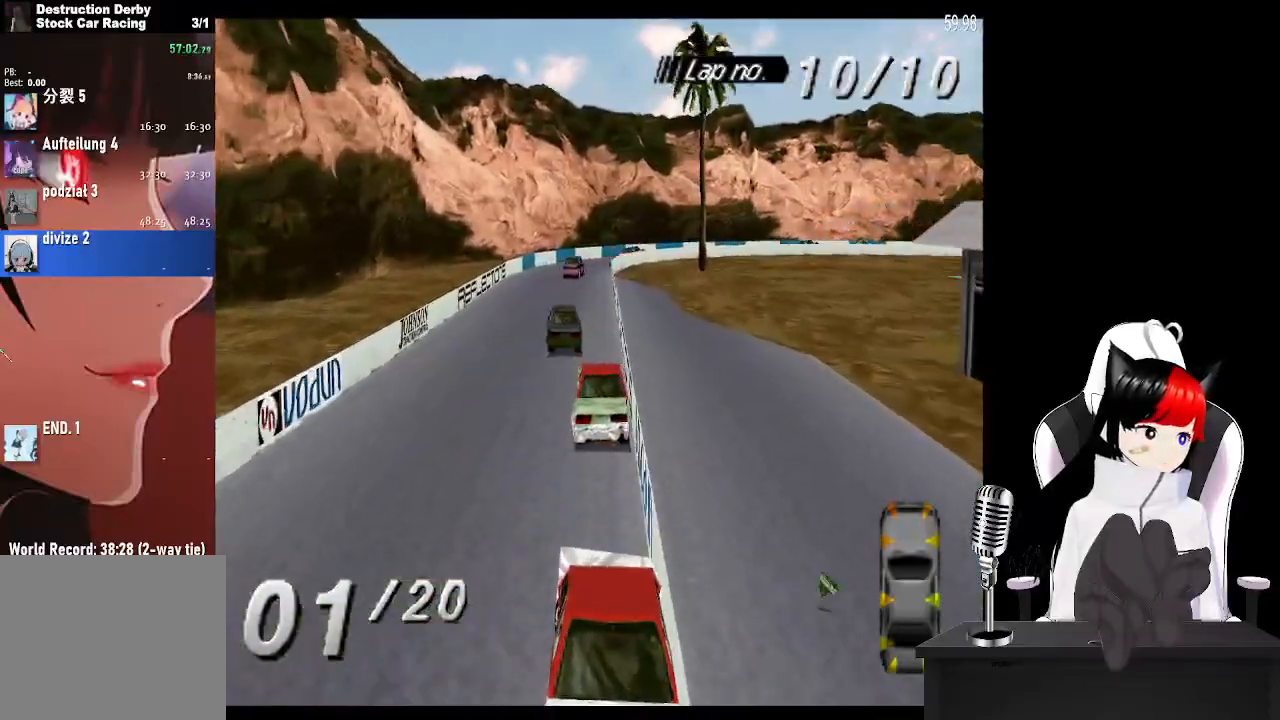
{"dt_ms": 500, "buttons": ["CROSS", "DPAD_RIGHT"], "left_stick": "center", "right_stick": "center", "events": [[117, "DPAD_LEFT", "down"], [250, "DPAD_LEFT", "up"], [467, "DPAD_RIGHT", "down"]]}
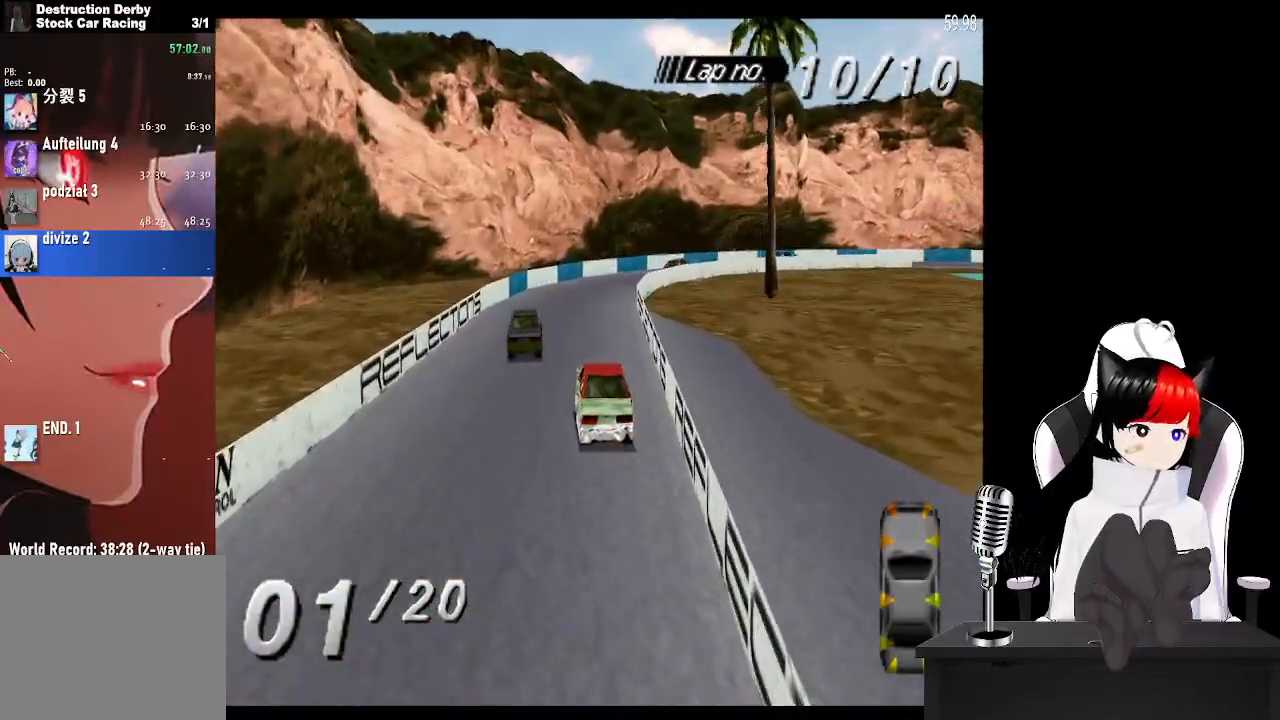
{"dt_ms": 500, "buttons": ["DPAD_RIGHT"], "left_stick": "center", "right_stick": "center", "events": [[183, "DPAD_RIGHT", "up"], [283, "DPAD_RIGHT", "down"], [417, "CROSS", "up"]]}
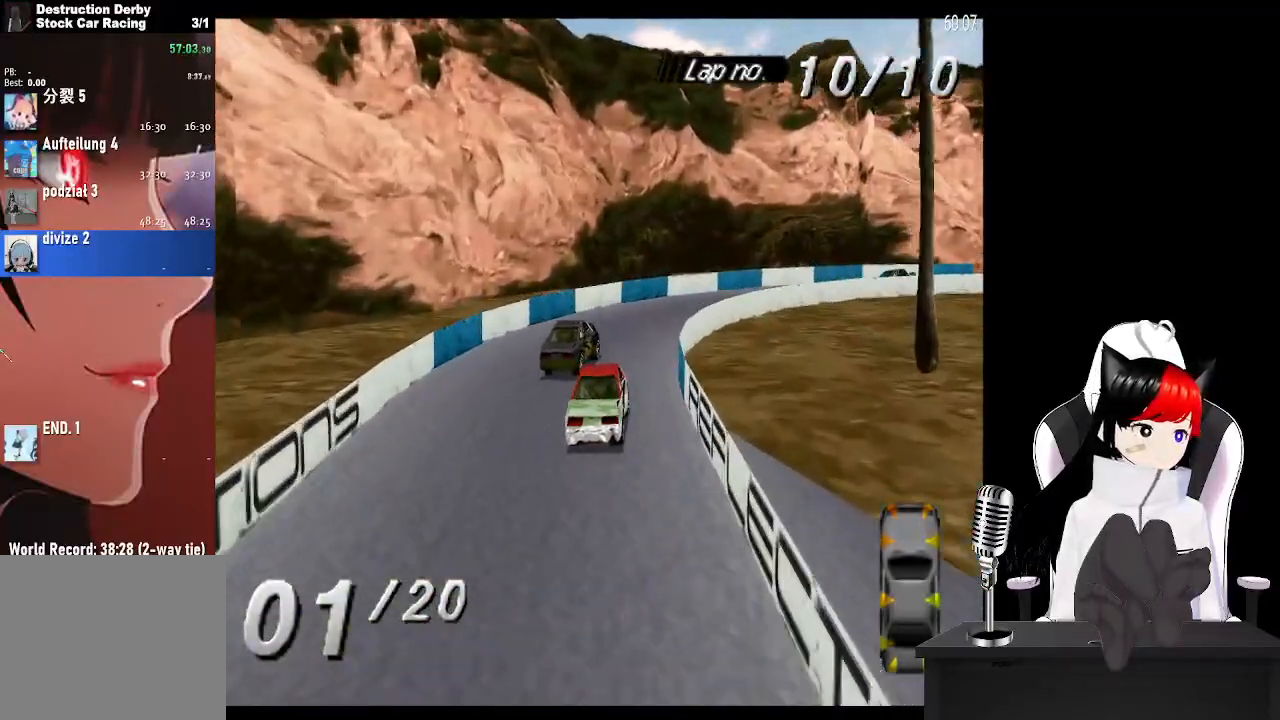
{"dt_ms": 500, "buttons": ["DPAD_RIGHT"], "left_stick": "center", "right_stick": "center", "events": []}